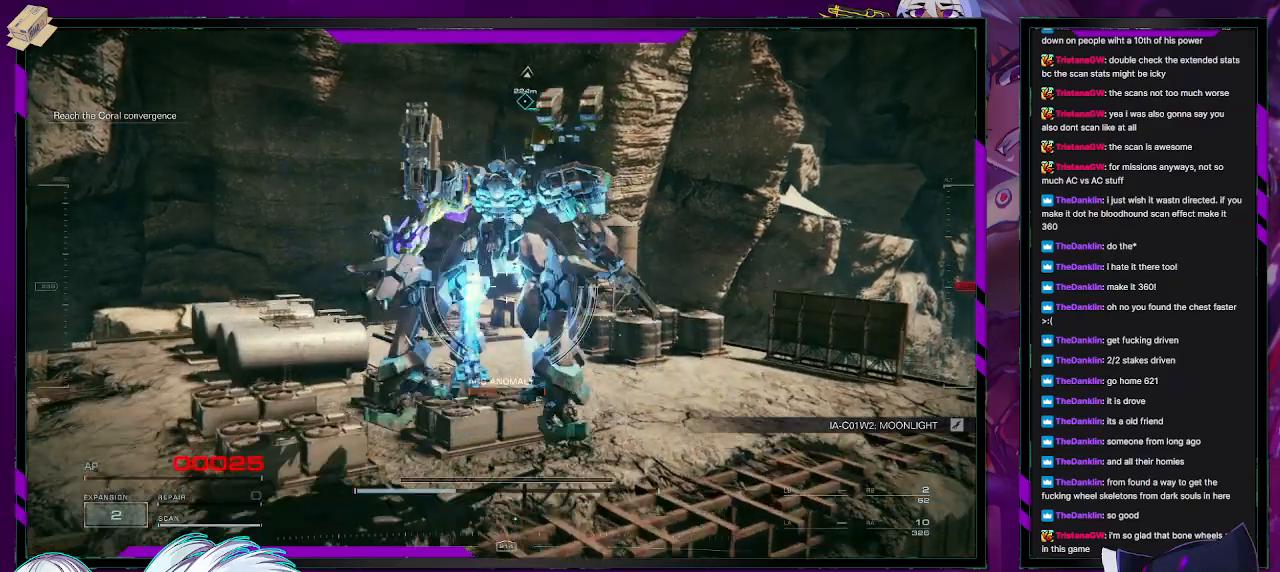
Gameplay with a controller (Xbox layout); each line is a JSON object with the inputs held at the frame after it. "events" lists button and stick changes between this image and that frame as [ms after this image, input, new state], when the widget could be followed in between.
{"buttons": [], "left_stick": "down", "right_stick": "center", "events": [[17, "left_stick", "up"], [200, "A", "down"], [267, "A", "up"], [317, "left_stick", "center"], [400, "left_stick", "down"]]}
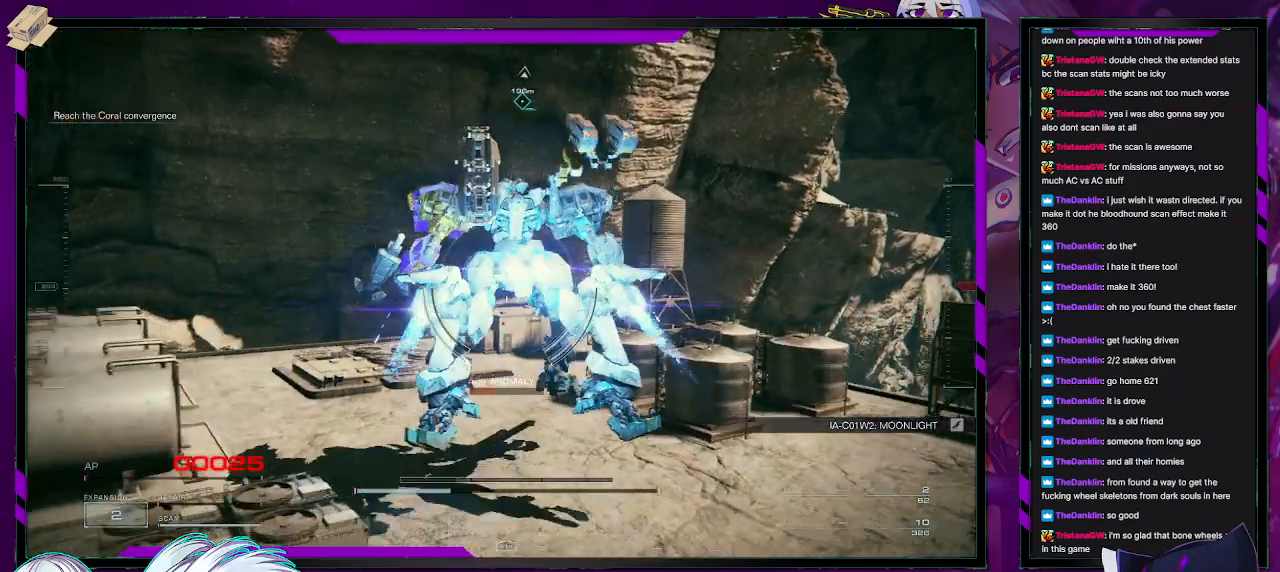
{"buttons": [], "left_stick": "center", "right_stick": "center", "events": [[33, "right_stick", "left"], [117, "left_stick", "center"], [217, "right_stick", "center"]]}
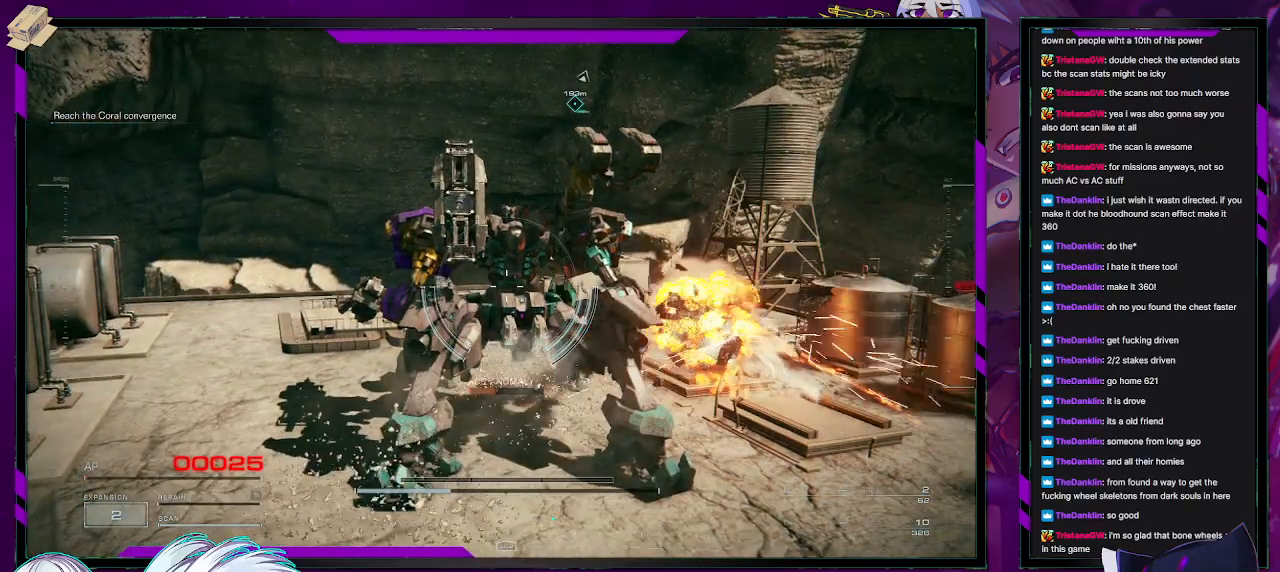
{"buttons": [], "left_stick": "center", "right_stick": "center", "events": [[133, "right_stick", "right"], [350, "right_stick", "center"]]}
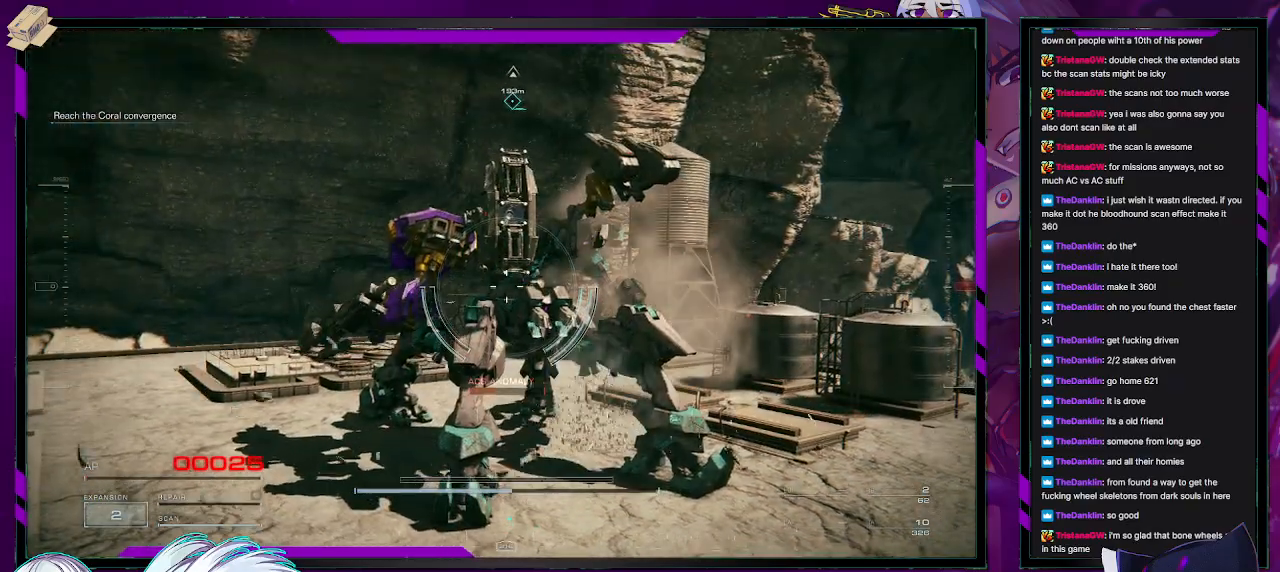
{"buttons": [], "left_stick": "up", "right_stick": "center", "events": [[100, "left_stick", "up"], [133, "right_stick", "up-right"], [333, "right_stick", "center"]]}
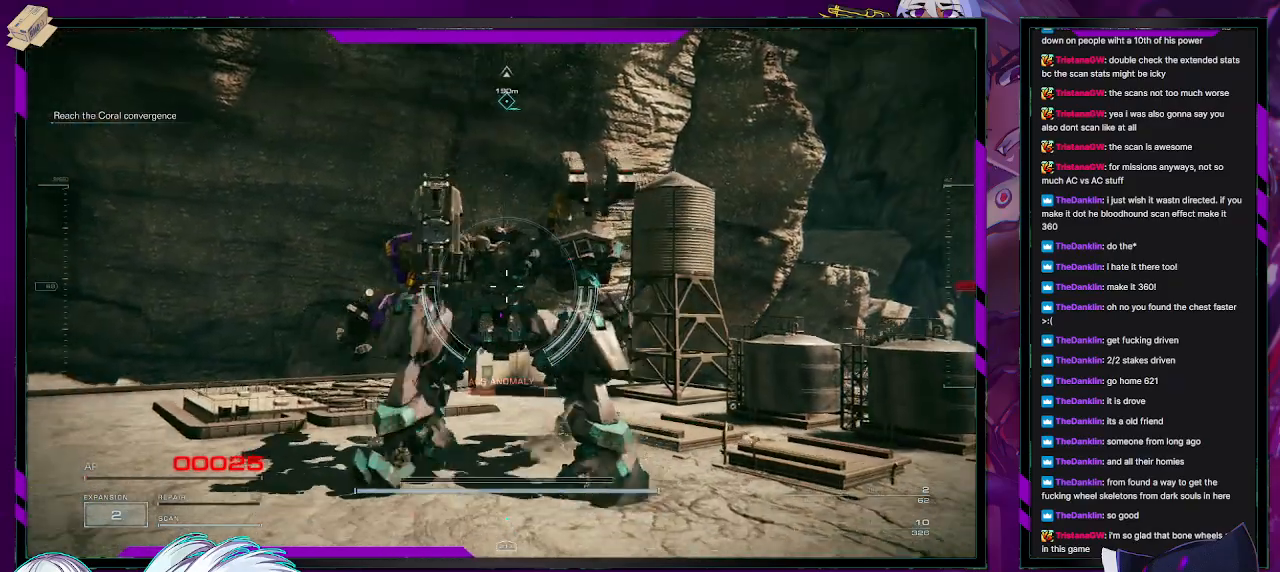
{"buttons": ["A"], "left_stick": "up", "right_stick": "up-right", "events": [[67, "A", "down"], [300, "right_stick", "up-right"]]}
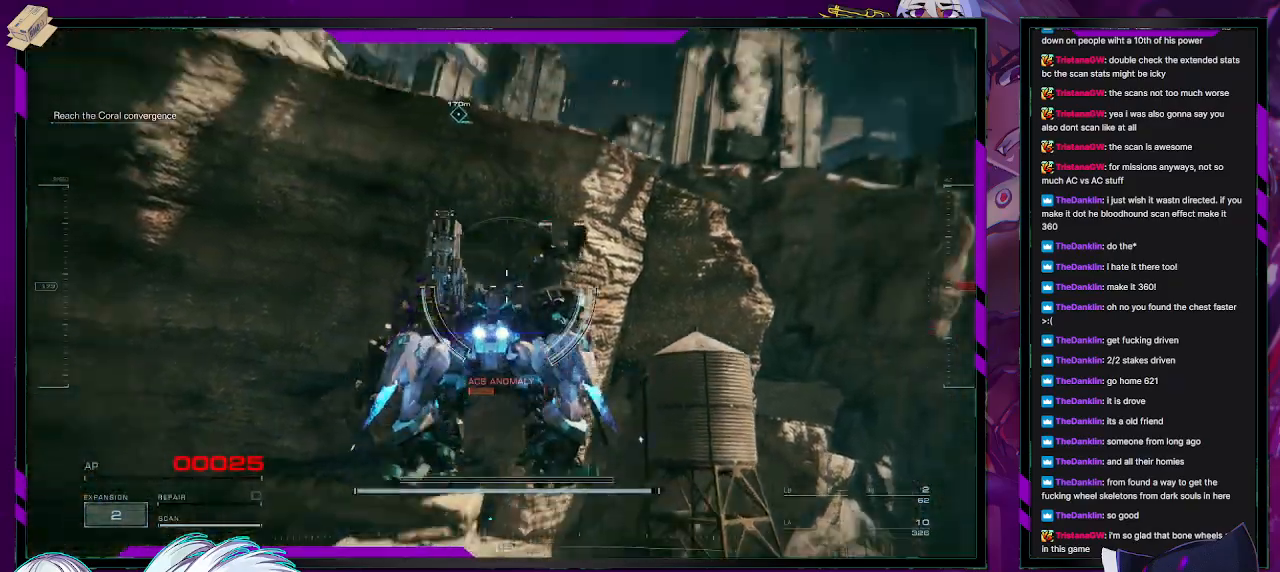
{"buttons": ["A"], "left_stick": "up", "right_stick": "center", "events": [[117, "right_stick", "center"]]}
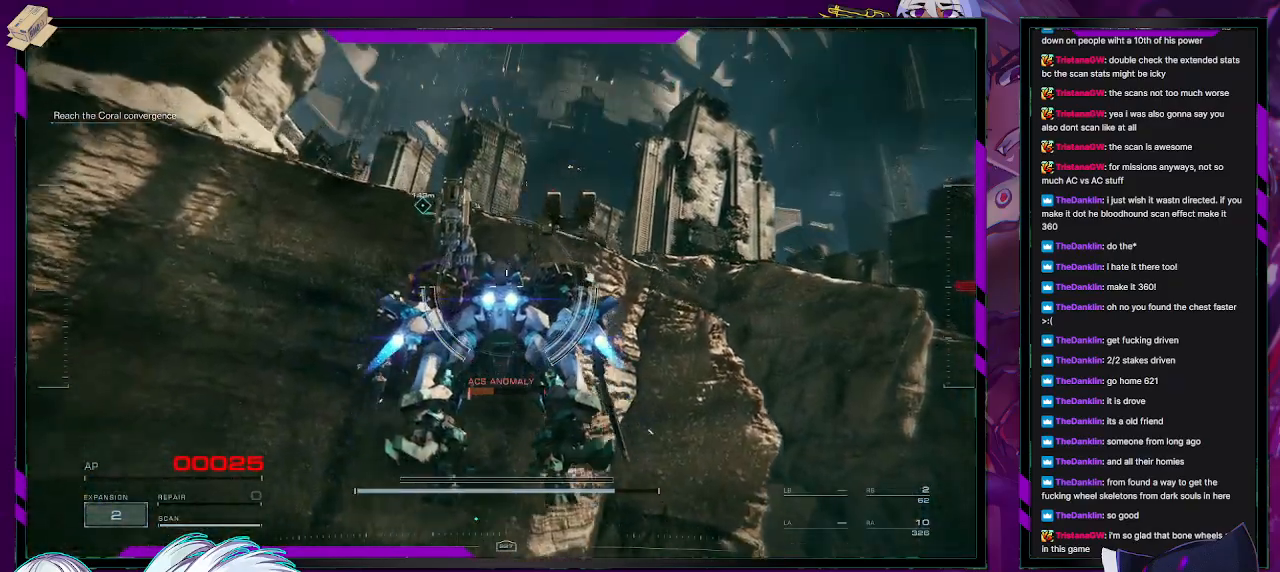
{"buttons": ["A"], "left_stick": "up", "right_stick": "center", "events": [[100, "right_stick", "down-left"], [400, "right_stick", "center"]]}
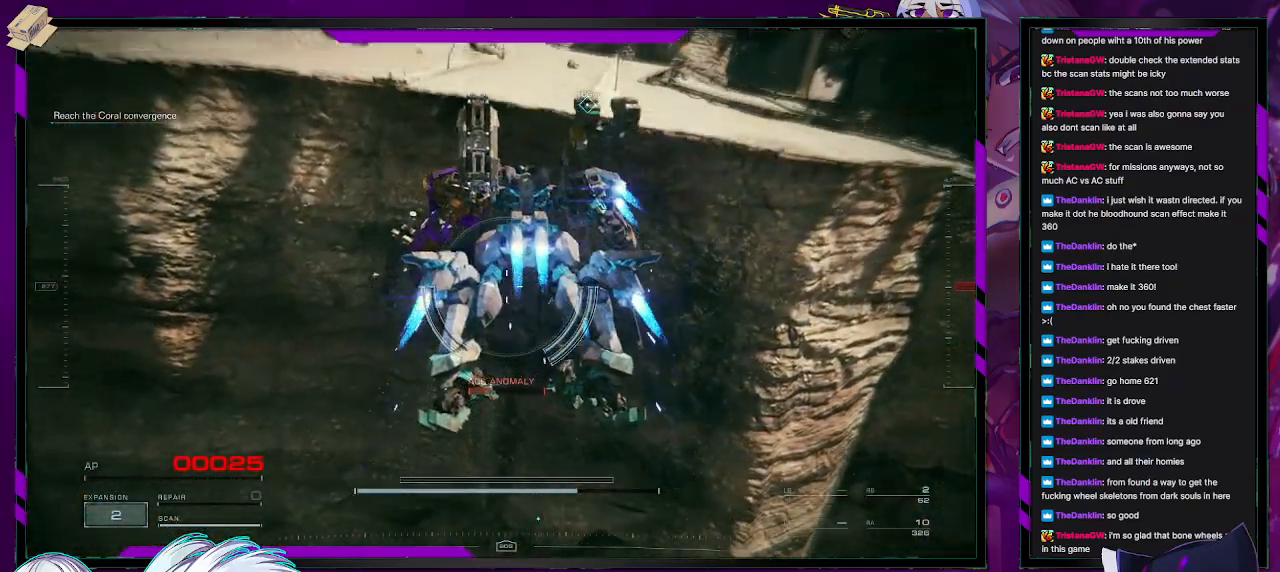
{"buttons": [], "left_stick": "up", "right_stick": "center", "events": [[350, "A", "up"]]}
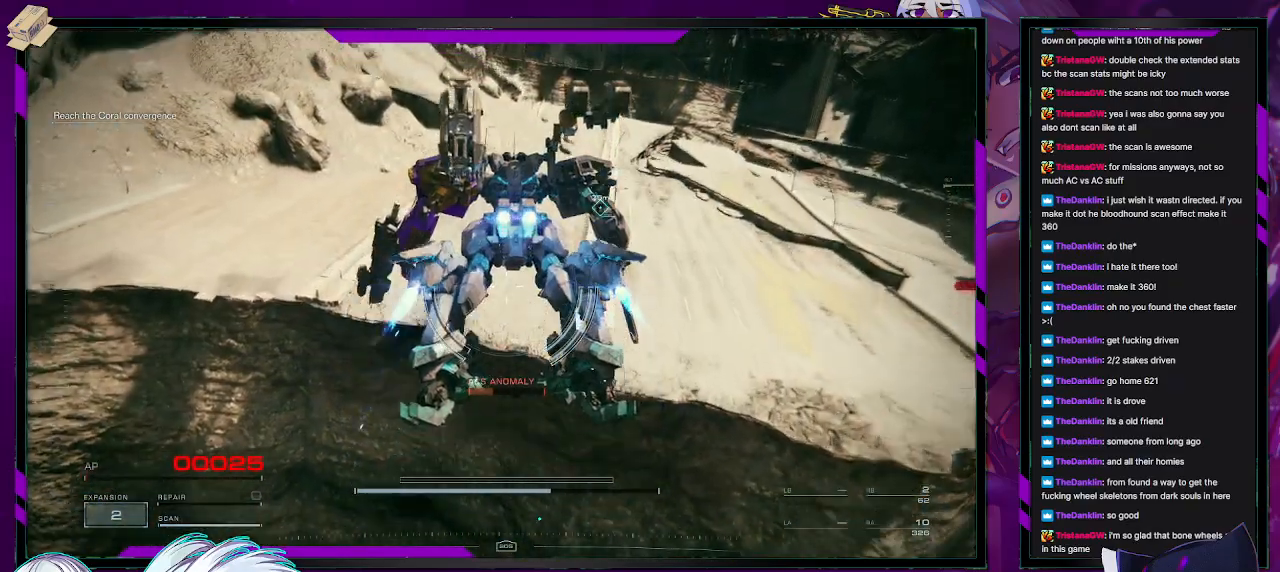
{"buttons": ["A"], "left_stick": "up", "right_stick": "center", "events": [[417, "A", "down"]]}
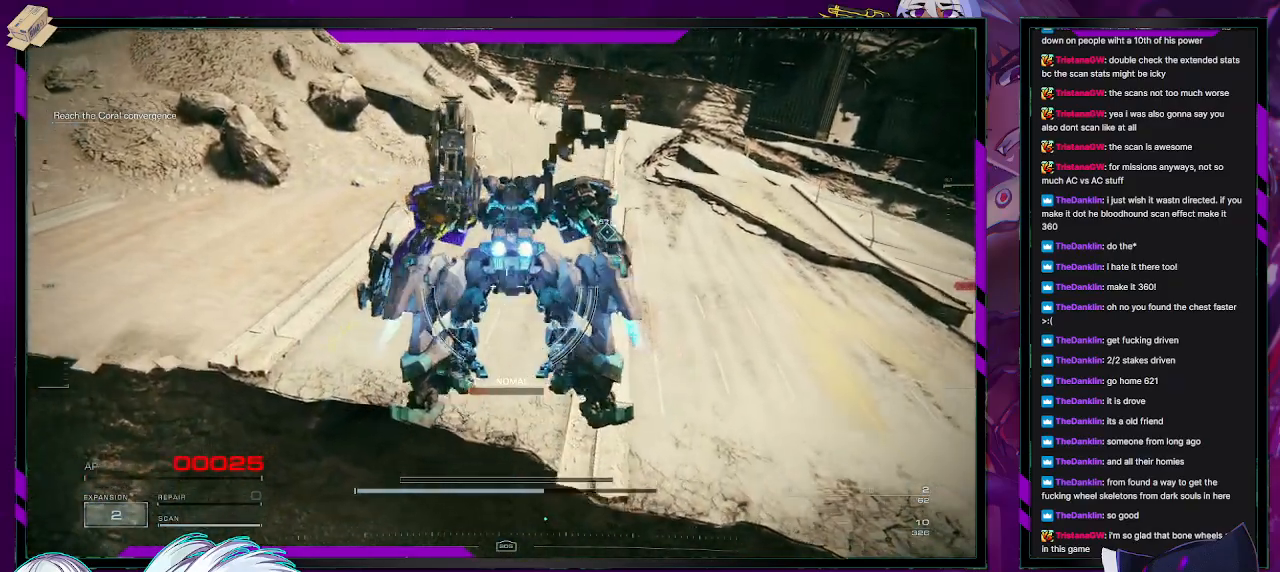
{"buttons": [], "left_stick": "up", "right_stick": "center", "events": [[17, "A", "up"], [317, "A", "down"], [433, "A", "up"]]}
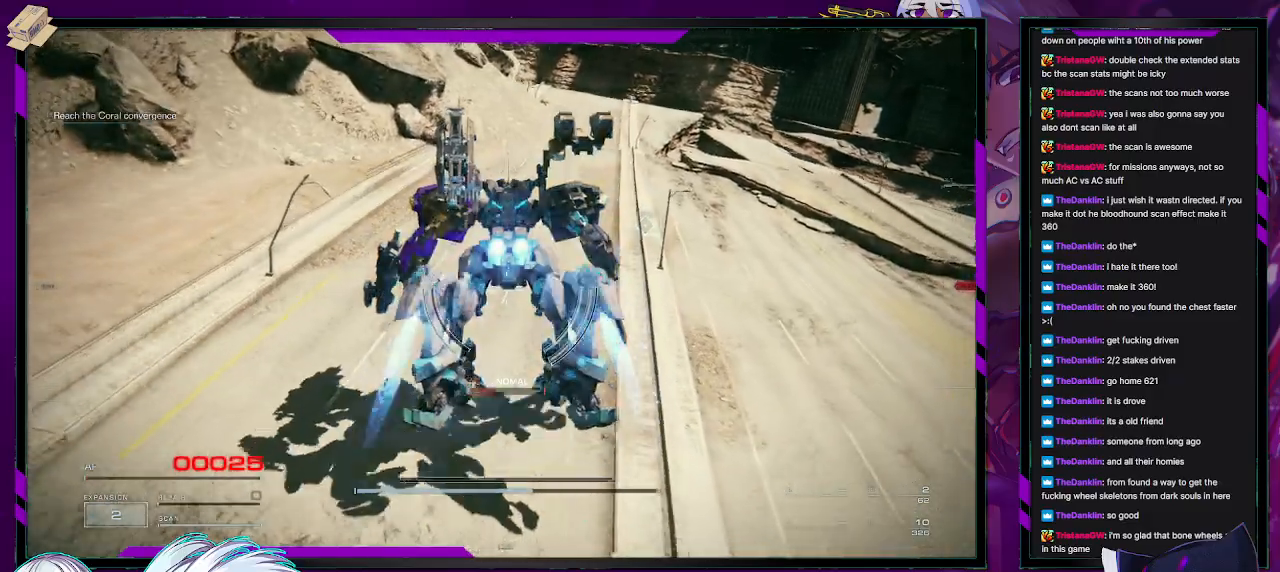
{"buttons": [], "left_stick": "up", "right_stick": "center", "events": [[50, "right_stick", "up-right"], [200, "right_stick", "center"]]}
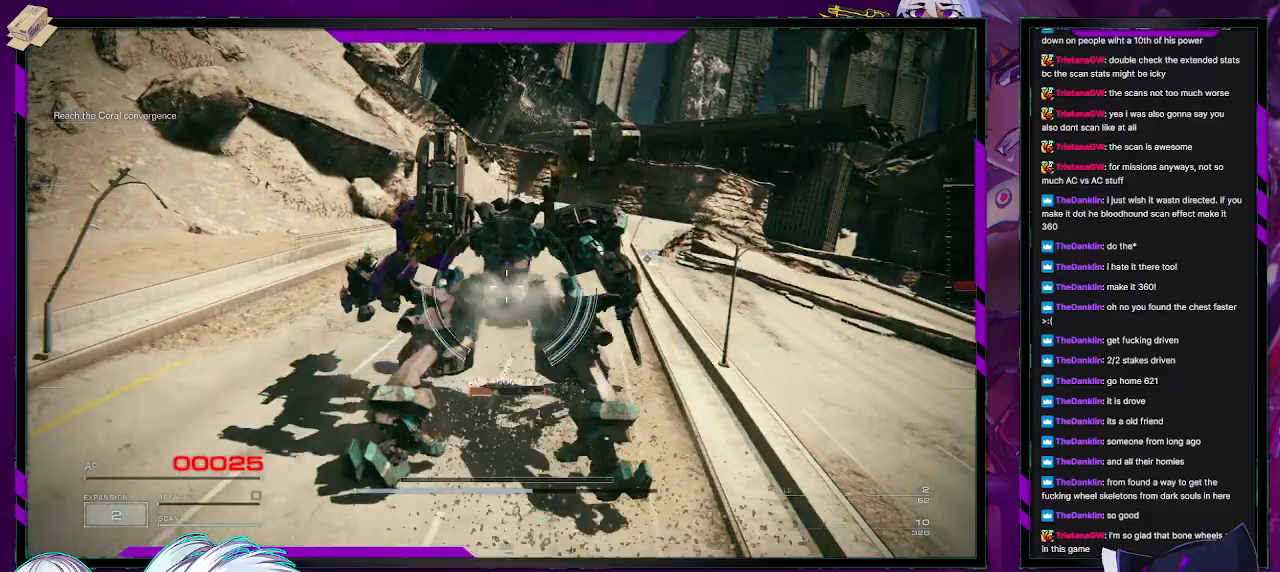
{"buttons": [], "left_stick": "up", "right_stick": "center", "events": []}
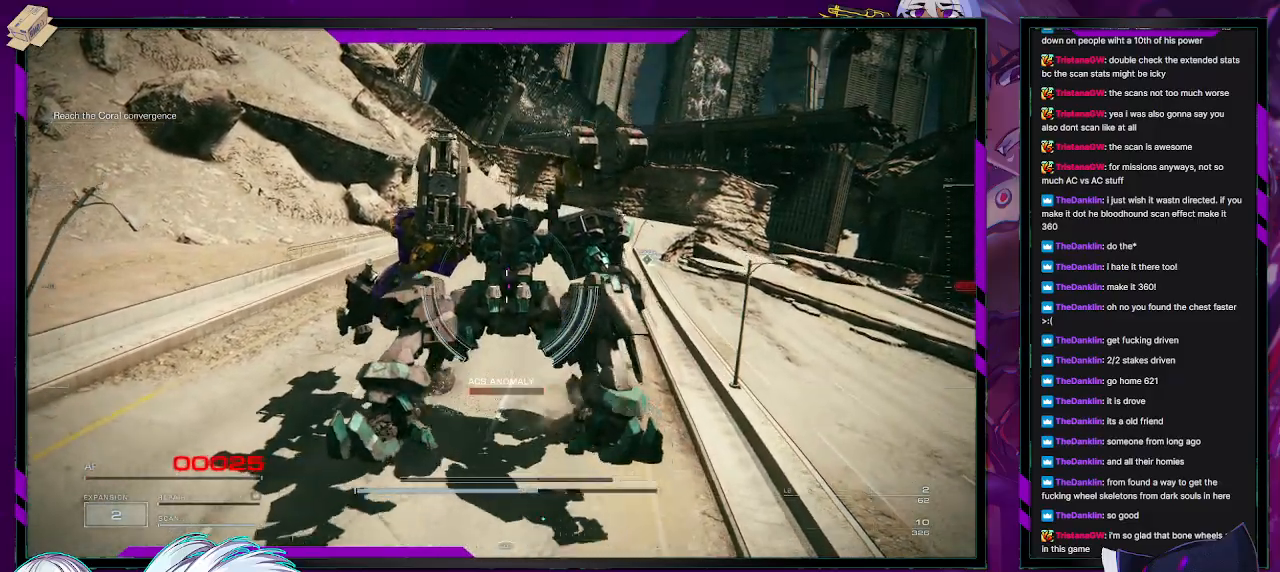
{"buttons": [], "left_stick": "up", "right_stick": "center", "events": [[417, "X", "down"], [483, "X", "up"]]}
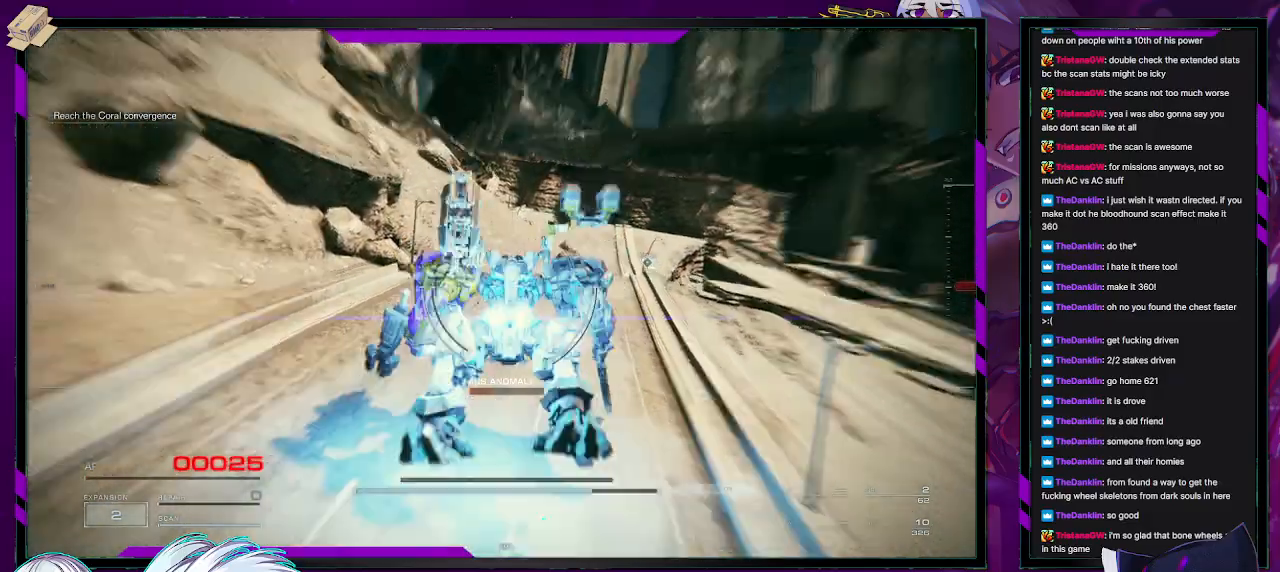
{"buttons": [], "left_stick": "up", "right_stick": "center", "events": [[283, "right_stick", "down"], [367, "right_stick", "down-right"], [467, "right_stick", "center"]]}
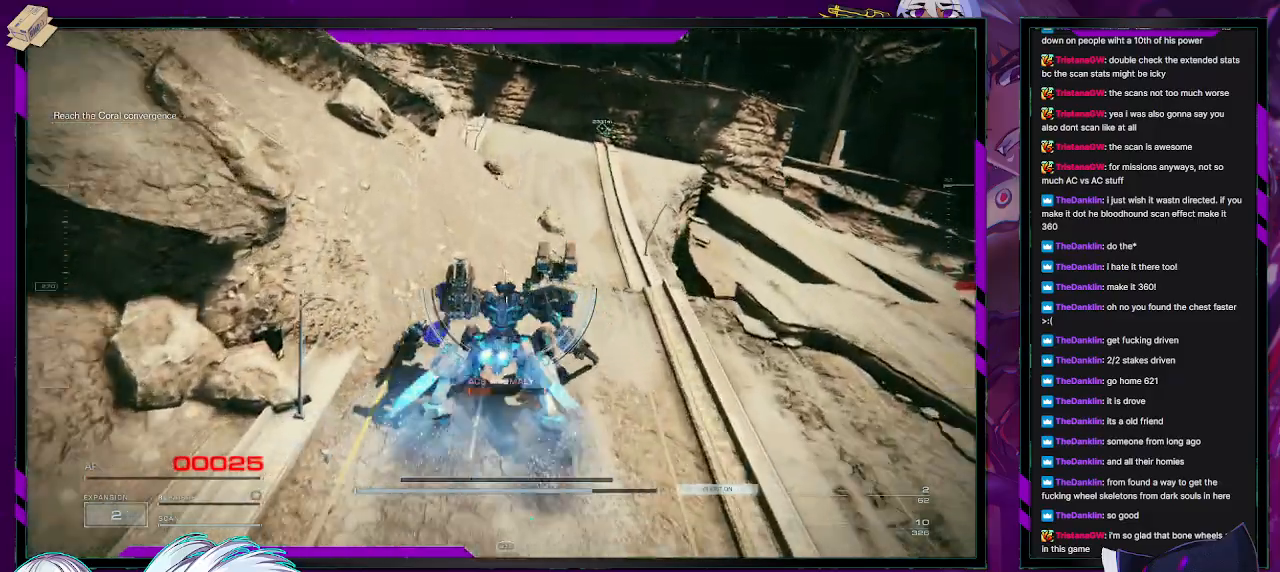
{"buttons": ["A"], "left_stick": "up", "right_stick": "center", "events": [[233, "A", "down"]]}
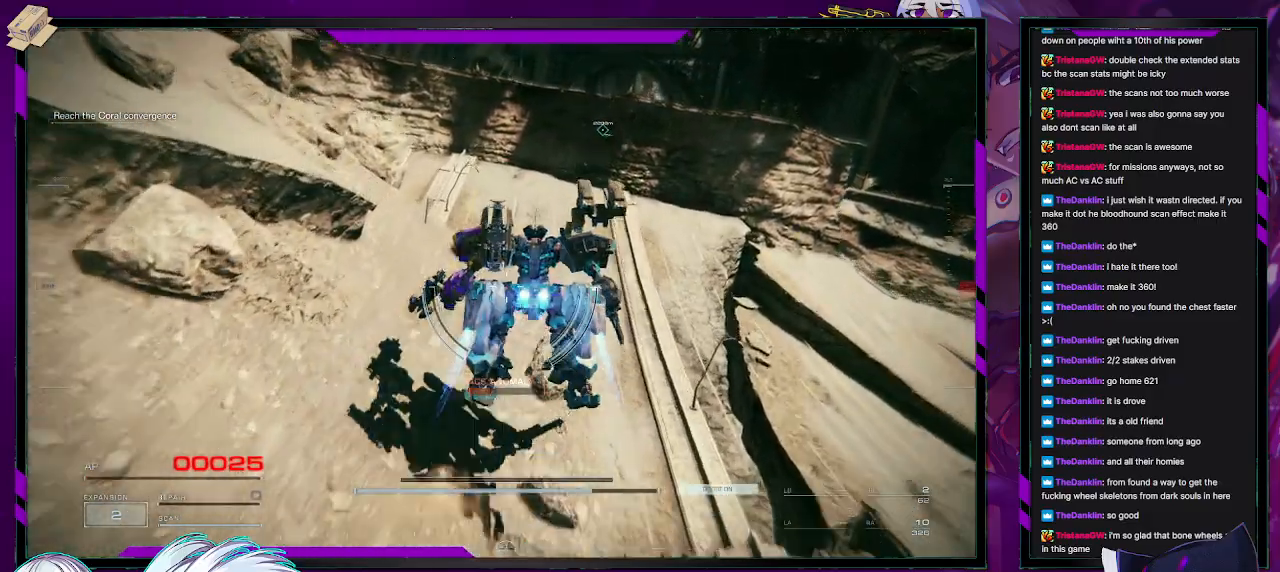
{"buttons": ["A"], "left_stick": "up", "right_stick": "center", "events": []}
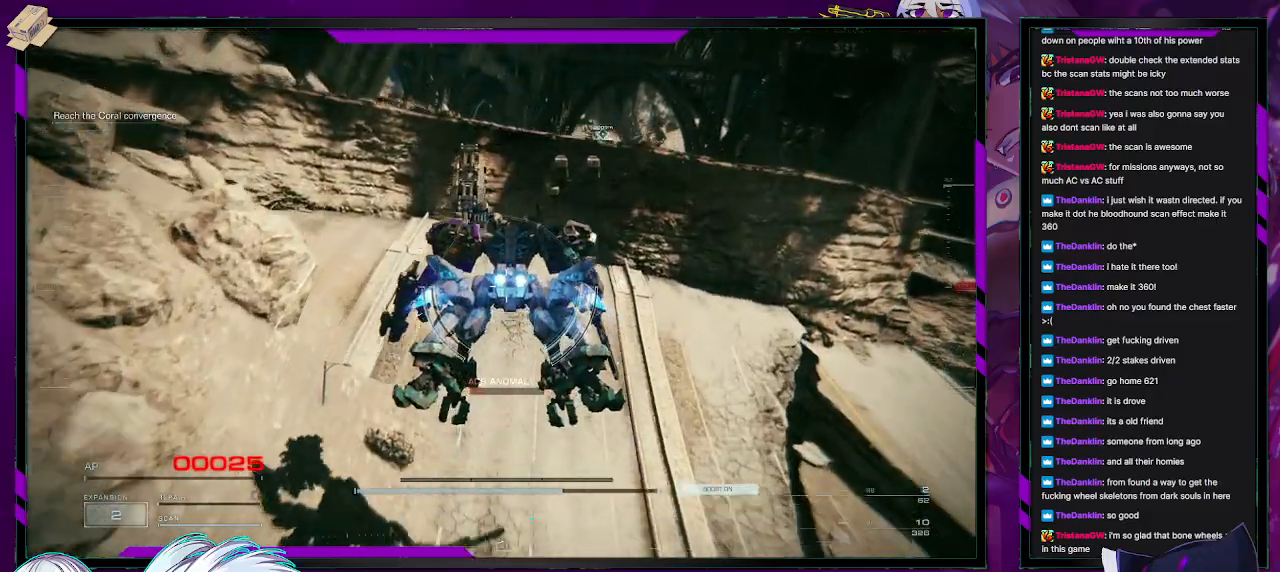
{"buttons": [], "left_stick": "up", "right_stick": "center", "events": [[283, "A", "up"]]}
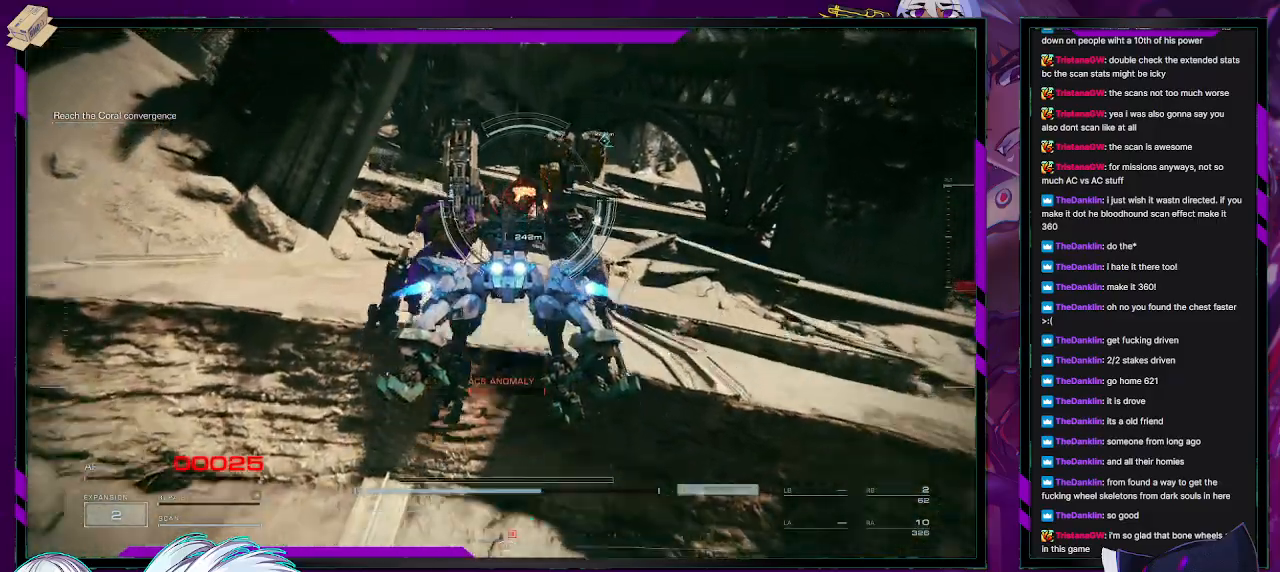
{"buttons": ["R2"], "left_stick": "down-left", "right_stick": "center", "events": [[300, "left_stick", "left"], [317, "R2", "down"], [383, "left_stick", "down-left"]]}
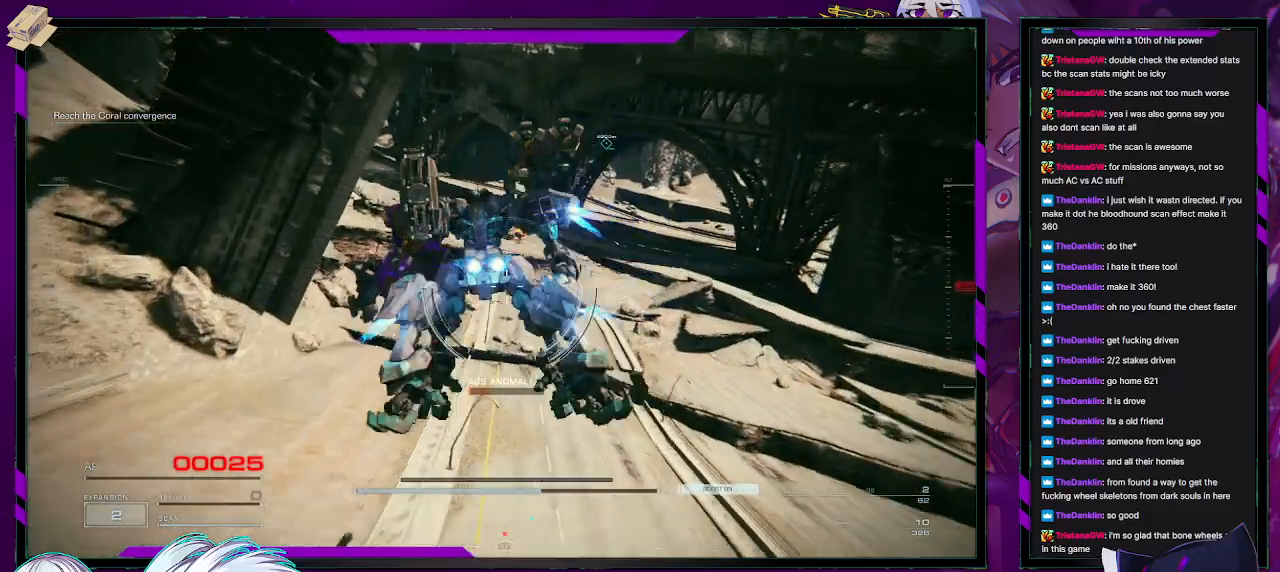
{"buttons": ["R2"], "left_stick": "down-right", "right_stick": "center", "events": [[350, "left_stick", "down"], [467, "left_stick", "down-right"]]}
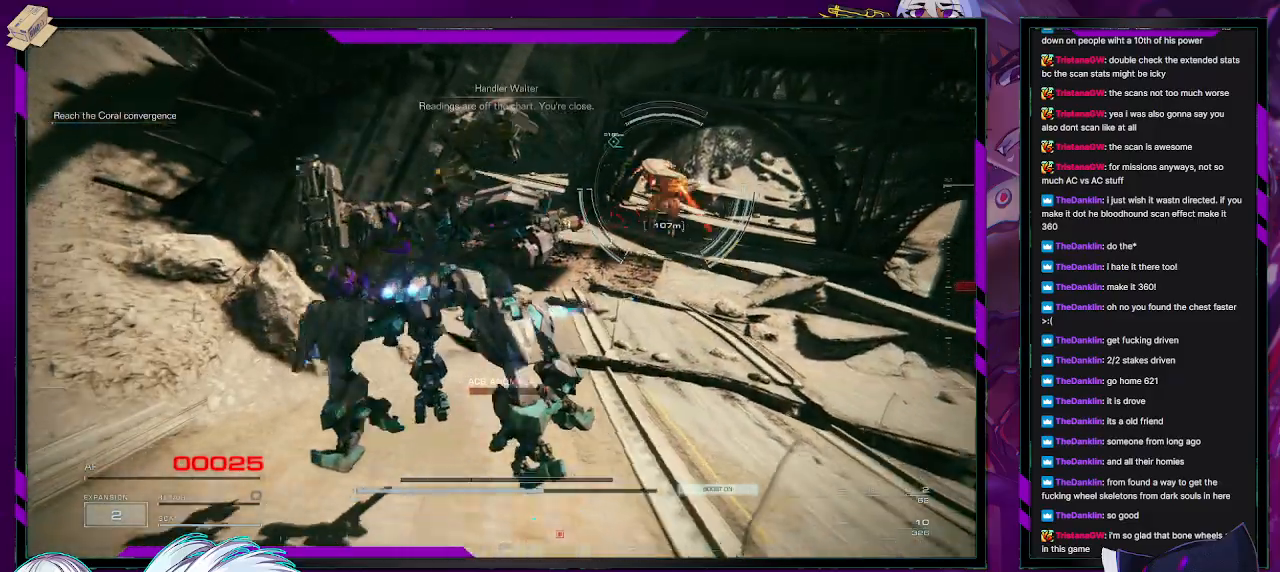
{"buttons": ["R2"], "left_stick": "down-right", "right_stick": "center", "events": [[283, "X", "down"], [450, "X", "up"]]}
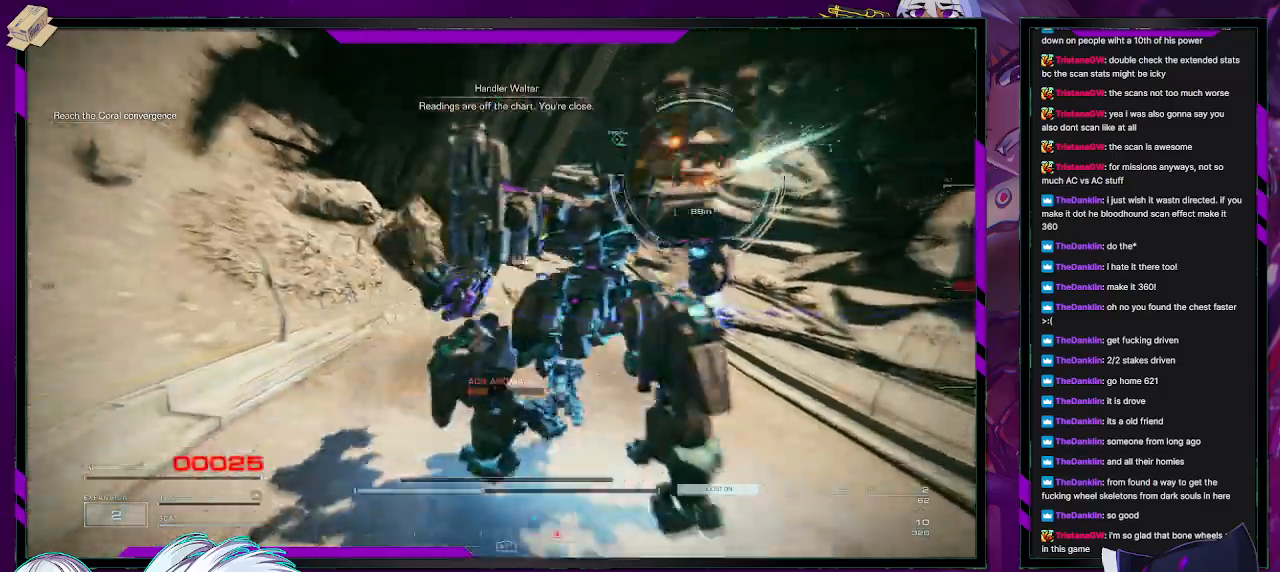
{"buttons": ["R2"], "left_stick": "down-right", "right_stick": "center", "events": [[100, "left_stick", "right"], [367, "left_stick", "down-right"]]}
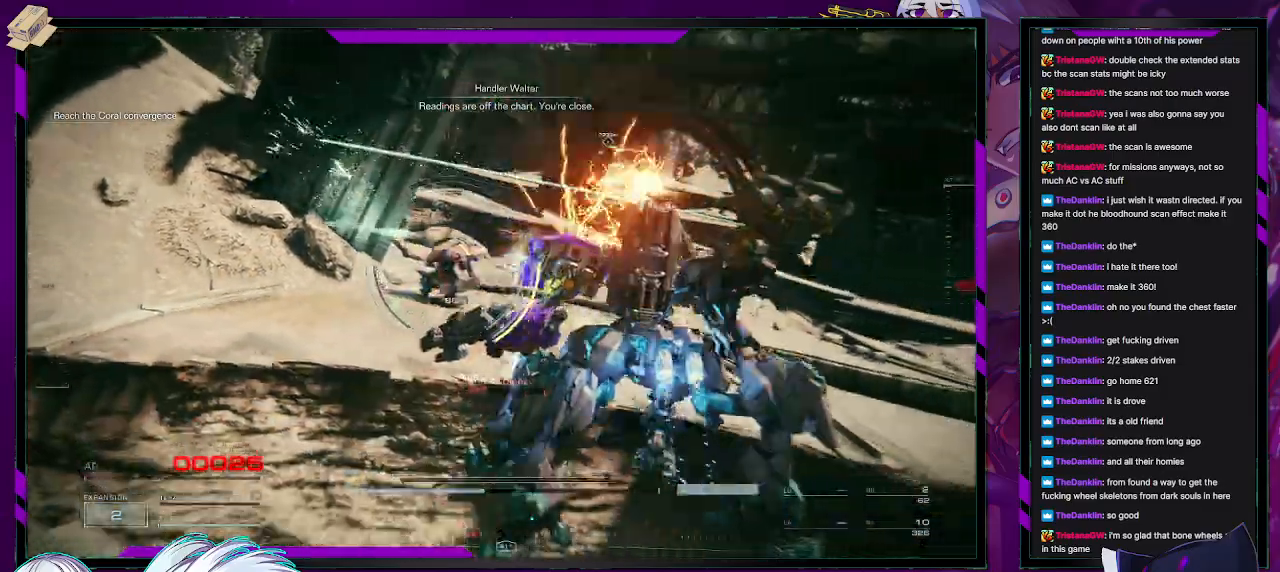
{"buttons": ["A", "R2"], "left_stick": "down-left", "right_stick": "center", "events": [[67, "R2", "up"], [233, "R2", "down"], [433, "left_stick", "down-left"], [450, "A", "down"]]}
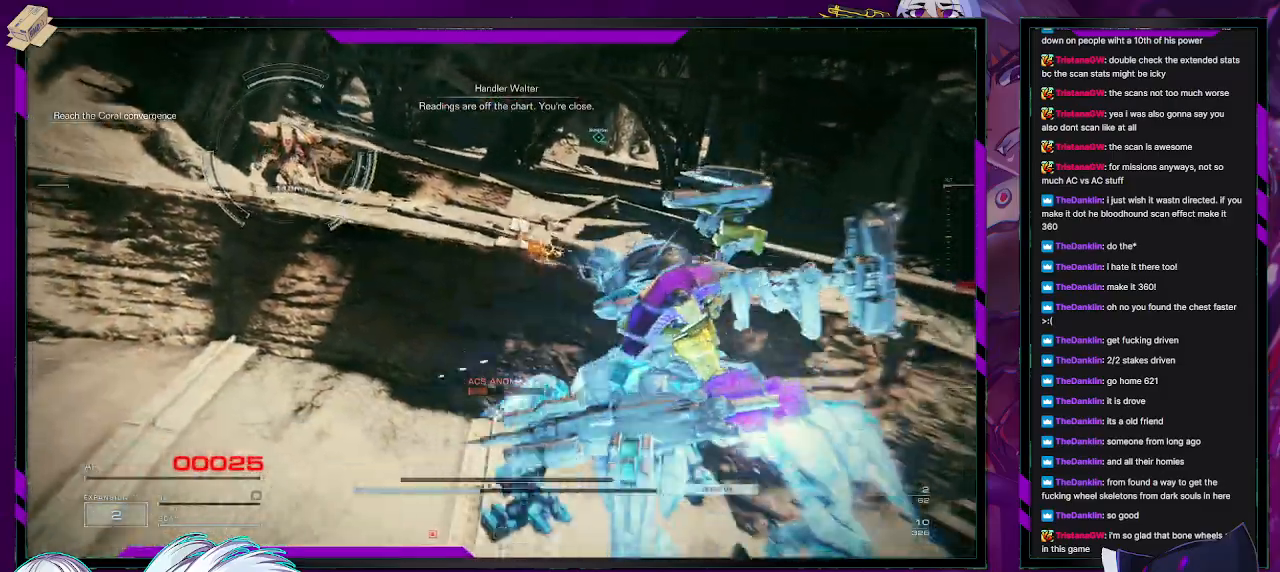
{"buttons": ["A", "R2"], "left_stick": "up-left", "right_stick": "center", "events": [[67, "left_stick", "up-left"]]}
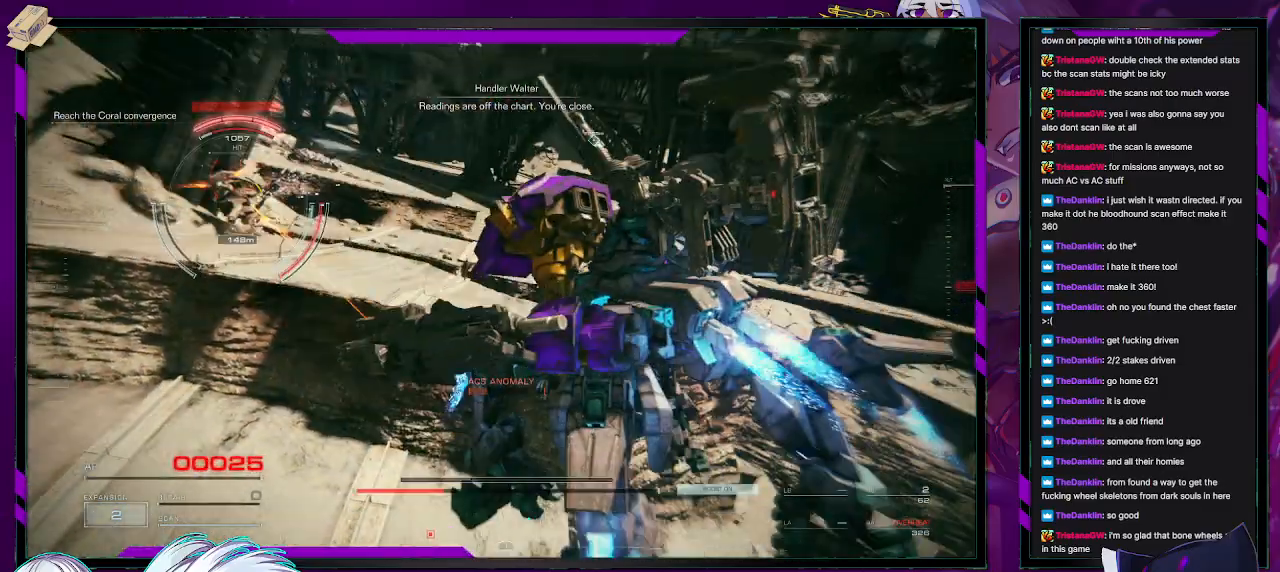
{"buttons": ["R2"], "left_stick": "up", "right_stick": "center", "events": [[150, "A", "up"], [250, "left_stick", "up"], [267, "R2", "up"], [433, "R2", "down"]]}
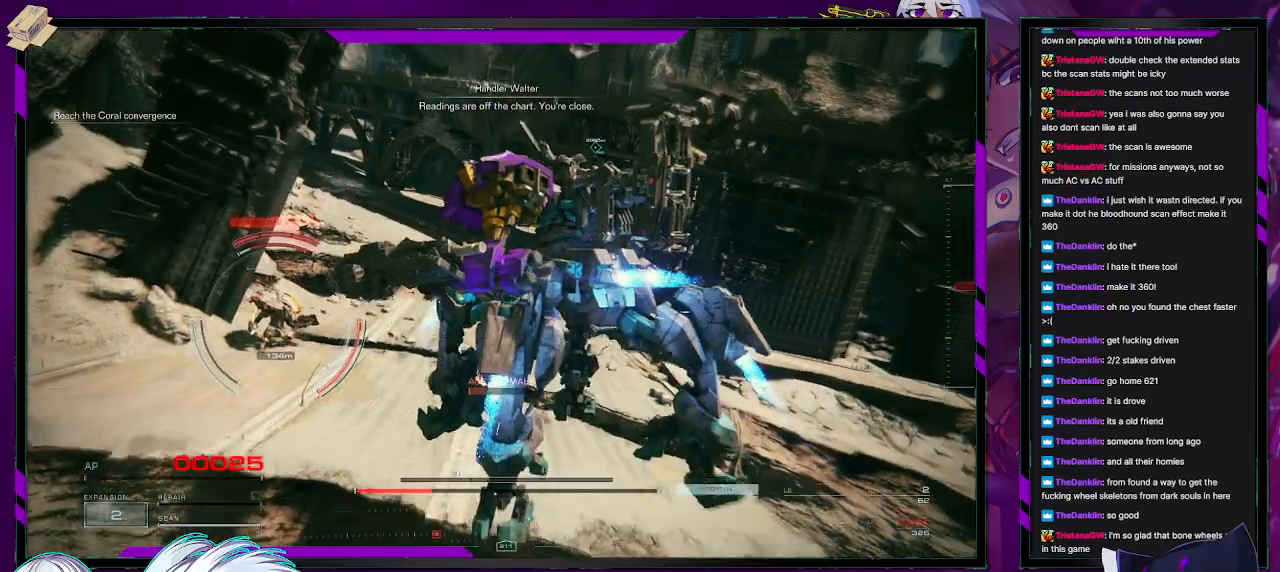
{"buttons": [], "left_stick": "up-left", "right_stick": "down-left", "events": [[100, "left_stick", "up-left"], [167, "X", "down"], [183, "R2", "up"], [317, "X", "up"], [467, "right_stick", "down-left"]]}
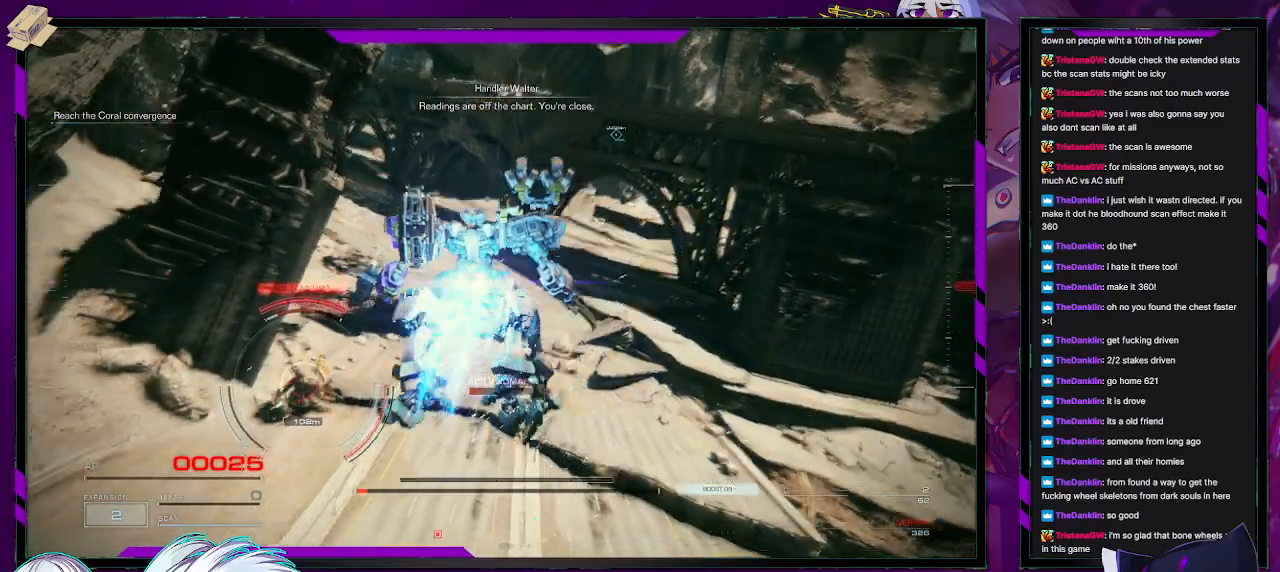
{"buttons": ["L2"], "left_stick": "up", "right_stick": "center", "events": [[133, "left_stick", "up"], [233, "right_stick", "center"], [450, "L2", "down"]]}
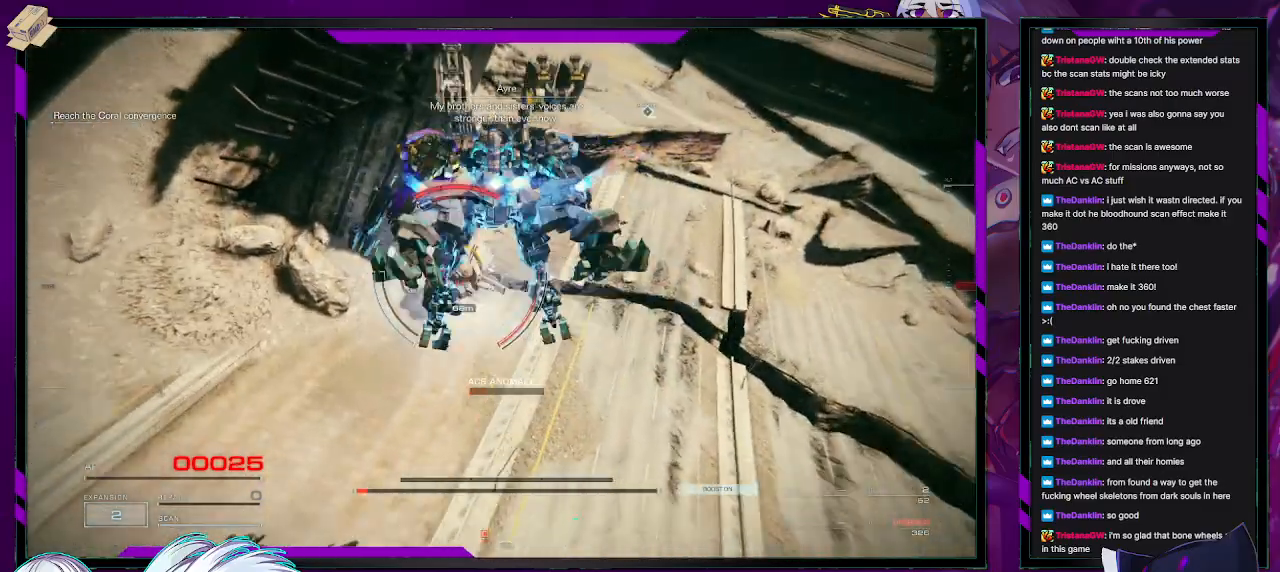
{"buttons": ["L2"], "left_stick": "up", "right_stick": "center", "events": [[83, "right_stick", "down-right"], [417, "right_stick", "center"]]}